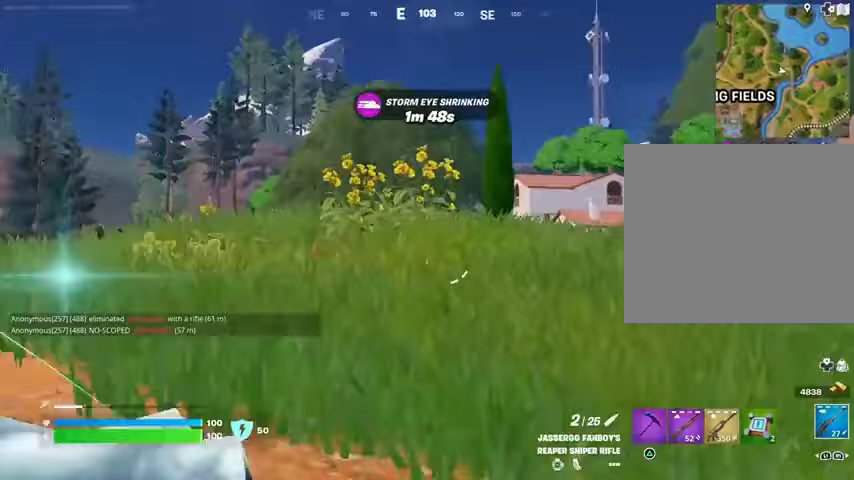
Gameplay with a controller (PlayStation layout); each line is a JSON object with the inputs held at the frame after it. "events" lists button and stick changes between this image and that frame as [ms after this image, input, new state], when the widget could be followed in between. Not read: L1 R1.
{"buttons": ["L2"], "left_stick": "up-left", "right_stick": "right", "events": [[100, "right_stick", "right"], [200, "right_stick", "center"], [400, "right_stick", "right"], [467, "L2", "down"]]}
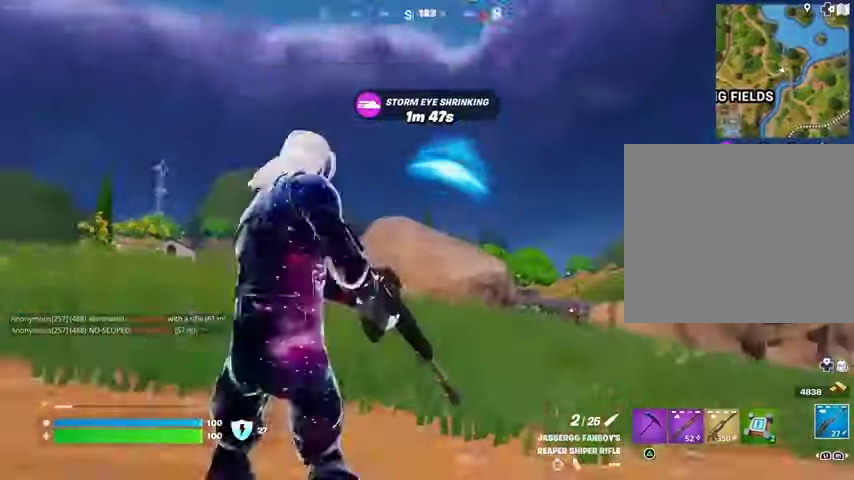
{"buttons": ["L2"], "left_stick": "up-right", "right_stick": "down-right", "events": [[67, "left_stick", "up-right"], [133, "right_stick", "down"], [233, "right_stick", "down-right"]]}
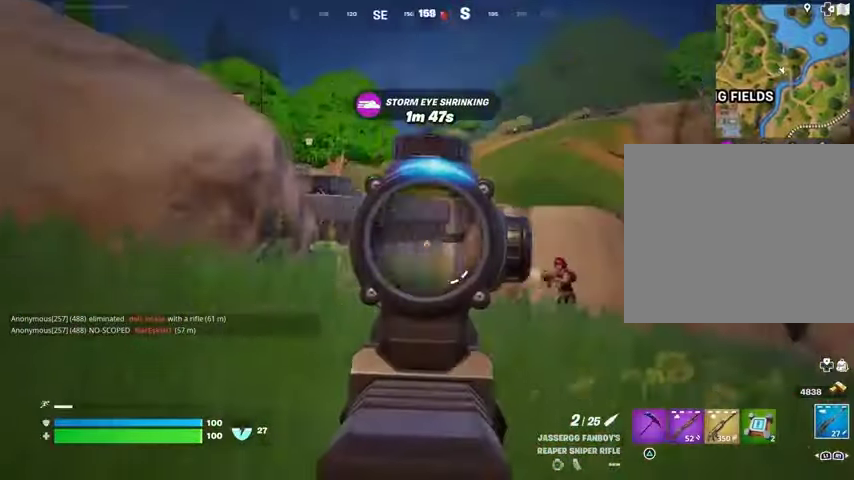
{"buttons": [], "left_stick": "up-left", "right_stick": "down-left", "events": [[33, "right_stick", "right"], [400, "L3", "down"], [400, "R2", "down"], [400, "right_stick", "down"], [433, "L2", "up"], [467, "right_stick", "down-left"], [500, "L3", "up"], [500, "R2", "up"], [500, "left_stick", "up-left"]]}
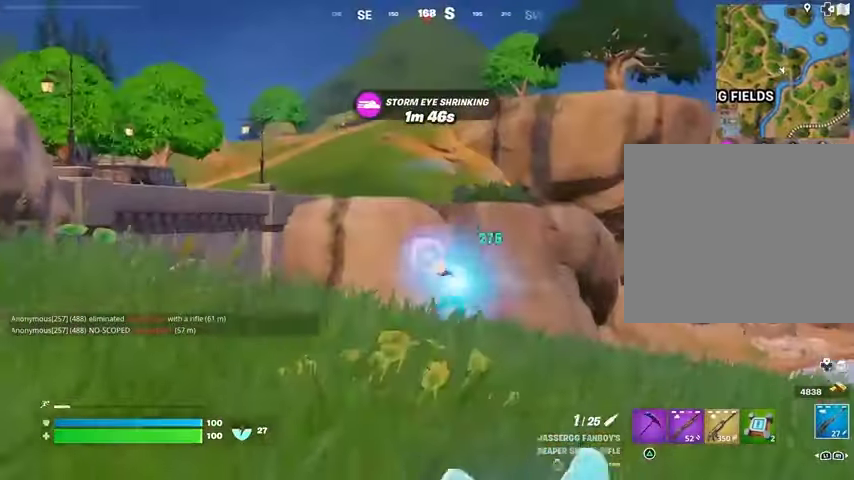
{"buttons": [], "left_stick": "up-left", "right_stick": "center", "events": [[67, "right_stick", "left"], [367, "right_stick", "center"]]}
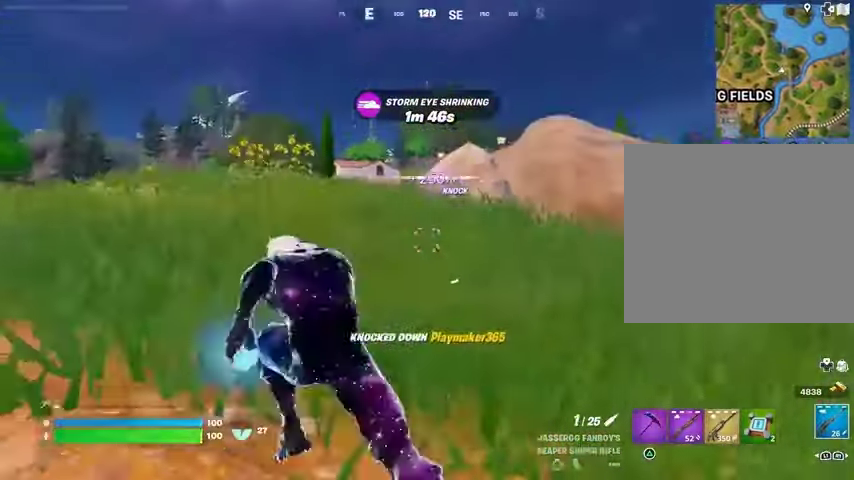
{"buttons": [], "left_stick": "up-left", "right_stick": "center", "events": []}
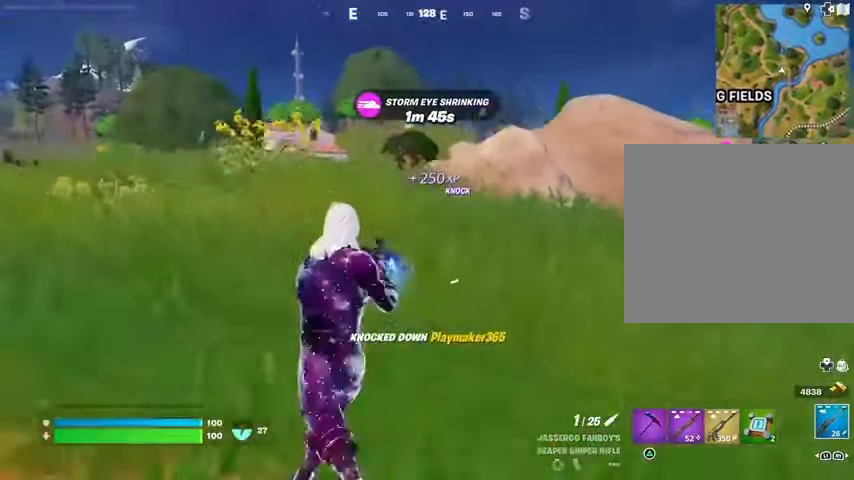
{"buttons": [], "left_stick": "up", "right_stick": "center", "events": [[433, "left_stick", "up"]]}
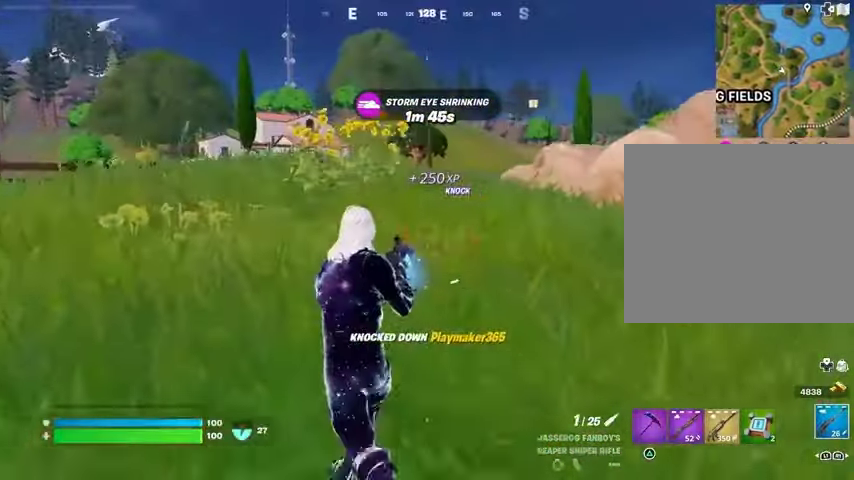
{"buttons": [], "left_stick": "up", "right_stick": "center", "events": []}
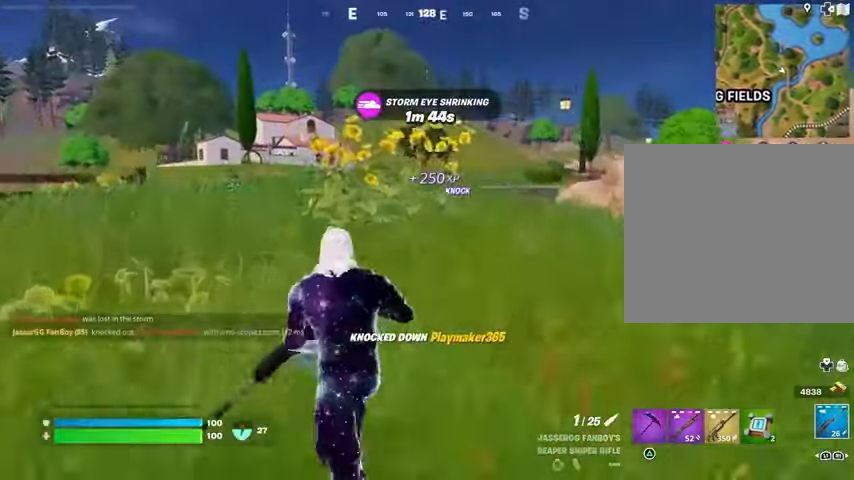
{"buttons": ["L2"], "left_stick": "up-left", "right_stick": "center", "events": [[333, "left_stick", "up-left"], [333, "right_stick", "left"], [433, "right_stick", "center"], [500, "L2", "down"]]}
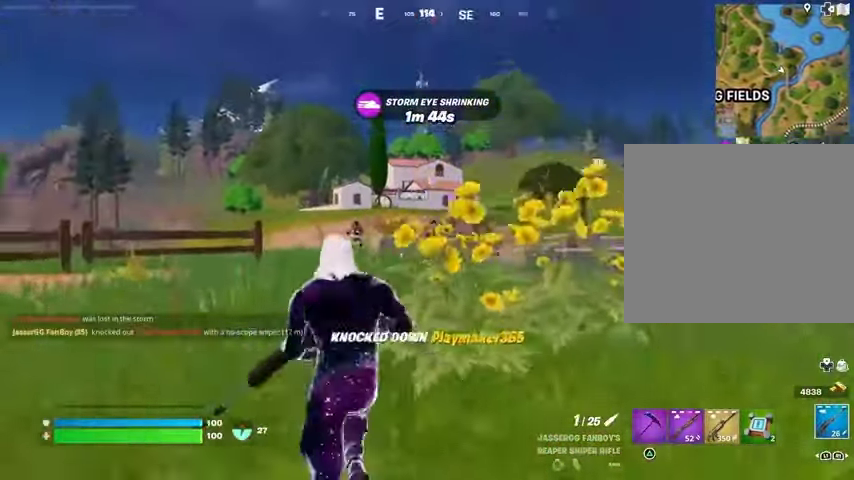
{"buttons": ["L2"], "left_stick": "down", "right_stick": "right", "events": [[67, "right_stick", "up-left"], [100, "left_stick", "down-left"], [267, "left_stick", "down"], [467, "right_stick", "right"]]}
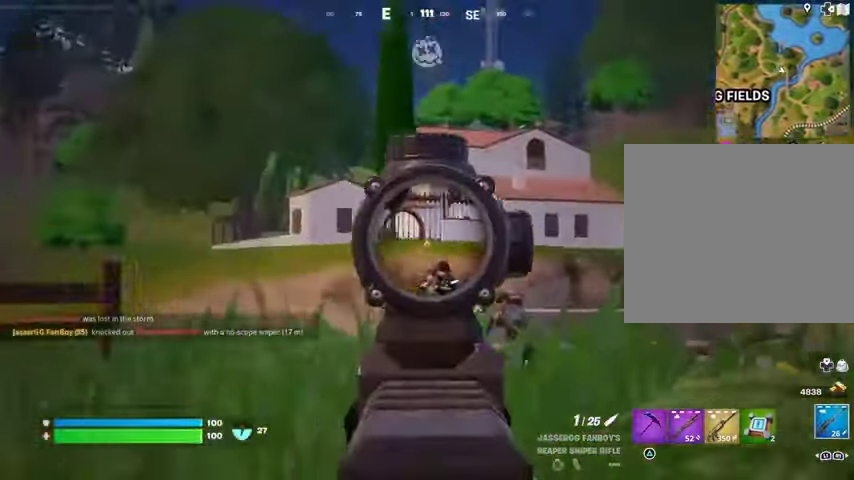
{"buttons": [], "left_stick": "down", "right_stick": "center", "events": [[33, "right_stick", "down-right"], [200, "R2", "down"], [233, "right_stick", "up-right"], [267, "L2", "up"], [300, "R2", "up"], [300, "R3", "down"], [333, "right_stick", "down"], [467, "R3", "up"], [467, "right_stick", "center"]]}
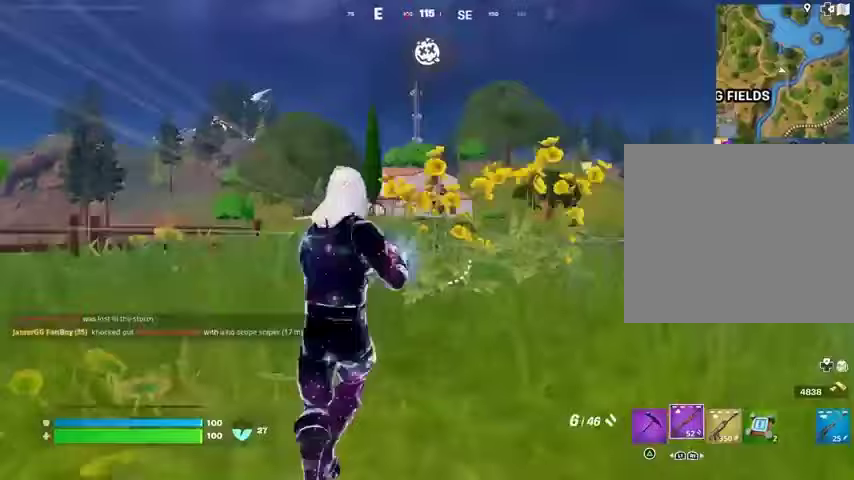
{"buttons": [], "left_stick": "right", "right_stick": "down-left", "events": [[200, "R3", "down"], [200, "left_stick", "right"], [200, "right_stick", "right"], [267, "L2", "down"], [267, "R3", "up"], [267, "right_stick", "center"], [367, "right_stick", "right"], [400, "R2", "down"], [433, "L2", "up"], [467, "R2", "up"], [467, "right_stick", "down-left"]]}
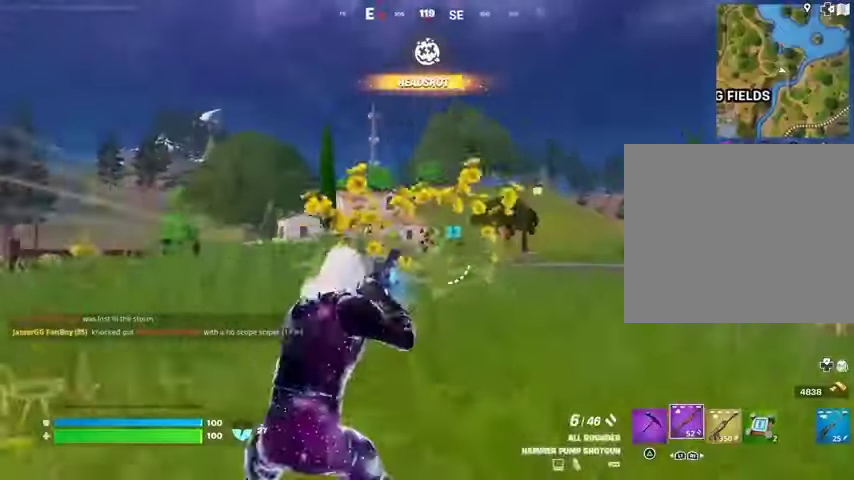
{"buttons": ["L2"], "left_stick": "right", "right_stick": "center", "events": [[67, "right_stick", "center"], [333, "R3", "down"], [433, "L2", "down"], [433, "R3", "up"]]}
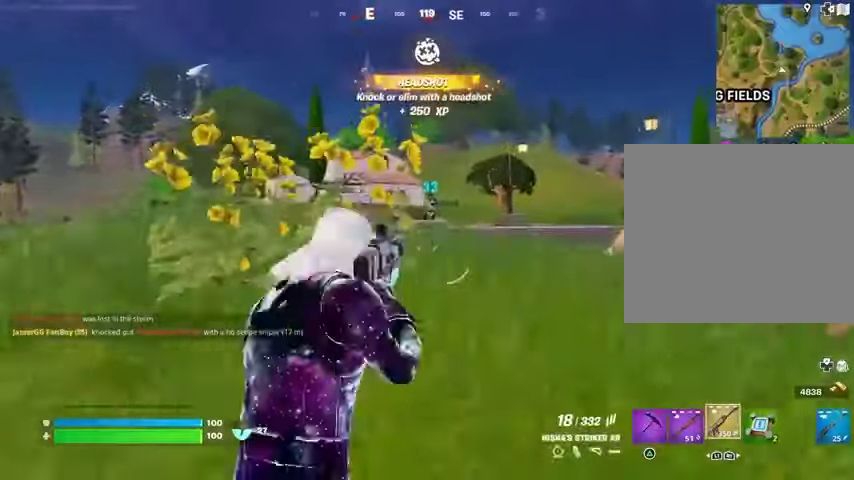
{"buttons": ["L2", "R2"], "left_stick": "down-right", "right_stick": "down-right", "events": [[133, "right_stick", "up-right"], [300, "left_stick", "down-right"], [333, "R2", "down"], [367, "right_stick", "up-left"], [467, "right_stick", "down-right"]]}
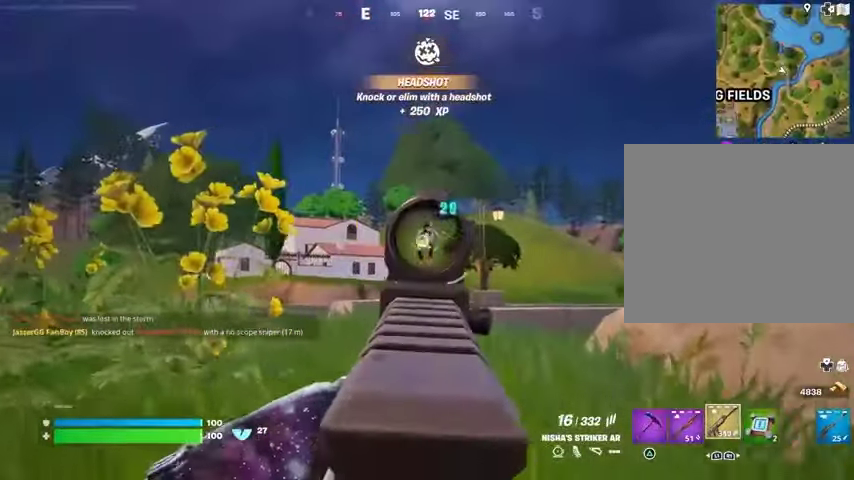
{"buttons": ["L2", "R2"], "left_stick": "right", "right_stick": "down", "events": [[67, "right_stick", "down"], [500, "left_stick", "right"]]}
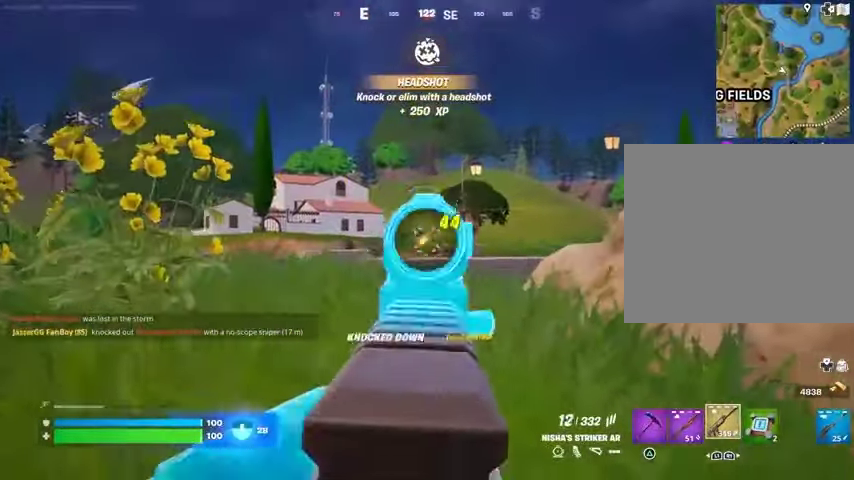
{"buttons": ["L3"], "left_stick": "up-left", "right_stick": "down-left", "events": [[67, "right_stick", "center"], [167, "right_stick", "down-left"], [200, "L2", "up"], [200, "R2", "up"], [200, "left_stick", "up-left"], [433, "L3", "down"]]}
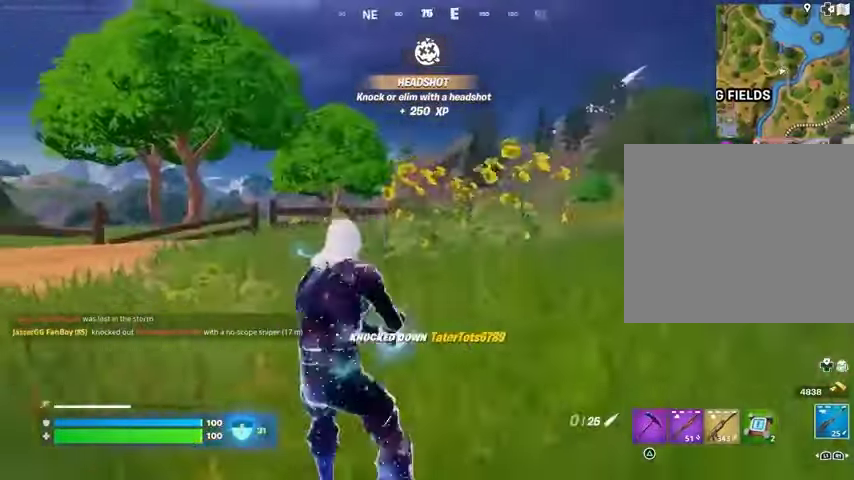
{"buttons": [], "left_stick": "up-left", "right_stick": "center", "events": [[33, "right_stick", "center"], [67, "L3", "up"], [100, "right_stick", "right"], [233, "right_stick", "center"]]}
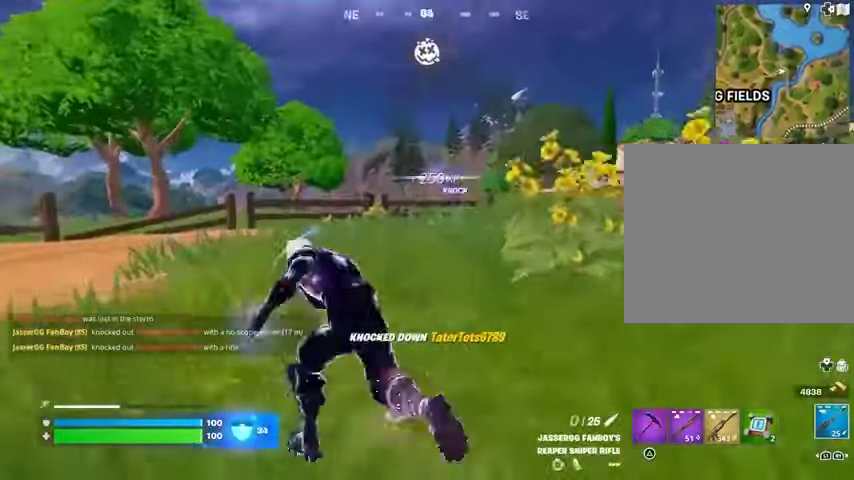
{"buttons": [], "left_stick": "up-left", "right_stick": "center", "events": [[33, "L2", "down"], [133, "L2", "up"]]}
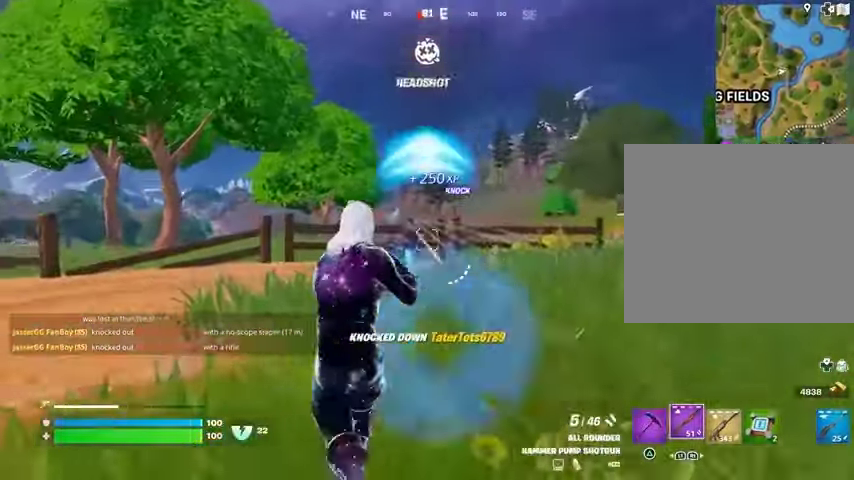
{"buttons": [], "left_stick": "right", "right_stick": "right", "events": [[67, "R2", "down"], [100, "R2", "up"], [100, "right_stick", "down-left"], [133, "left_stick", "right"], [267, "right_stick", "center"], [500, "right_stick", "right"]]}
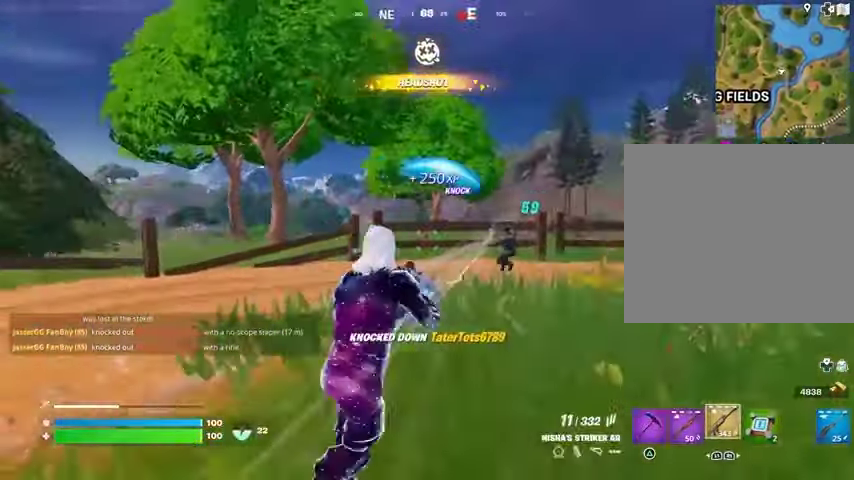
{"buttons": ["L2", "R2"], "left_stick": "down", "right_stick": "center", "events": [[33, "L2", "down"], [67, "left_stick", "down-right"], [67, "right_stick", "center"], [100, "R2", "down"], [200, "left_stick", "down"], [300, "right_stick", "up"], [467, "right_stick", "center"]]}
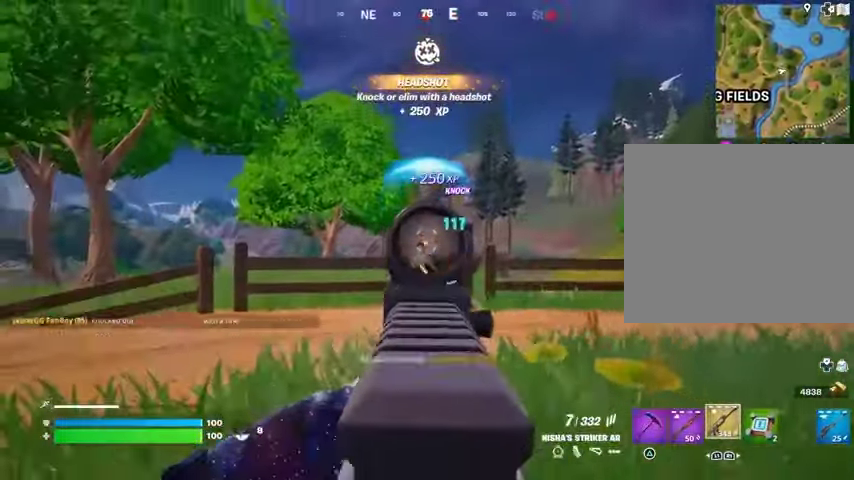
{"buttons": ["L2", "R2"], "left_stick": "down", "right_stick": "right", "events": [[33, "left_stick", "down-left"], [33, "right_stick", "down-left"], [167, "right_stick", "center"], [233, "left_stick", "down-right"], [233, "right_stick", "right"], [367, "right_stick", "down"], [400, "left_stick", "down"], [500, "right_stick", "right"]]}
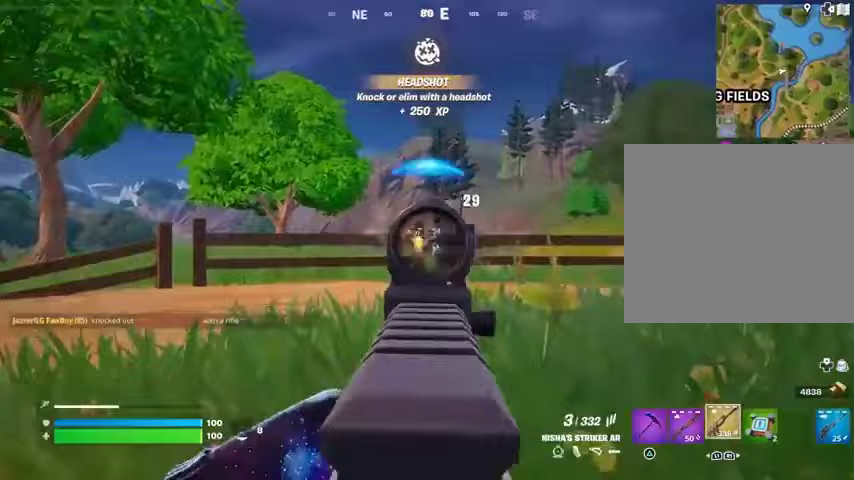
{"buttons": ["L2", "R2"], "left_stick": "left", "right_stick": "center", "events": [[67, "left_stick", "right"], [100, "right_stick", "center"], [200, "right_stick", "up-right"], [233, "left_stick", "down"], [400, "right_stick", "center"], [500, "left_stick", "left"]]}
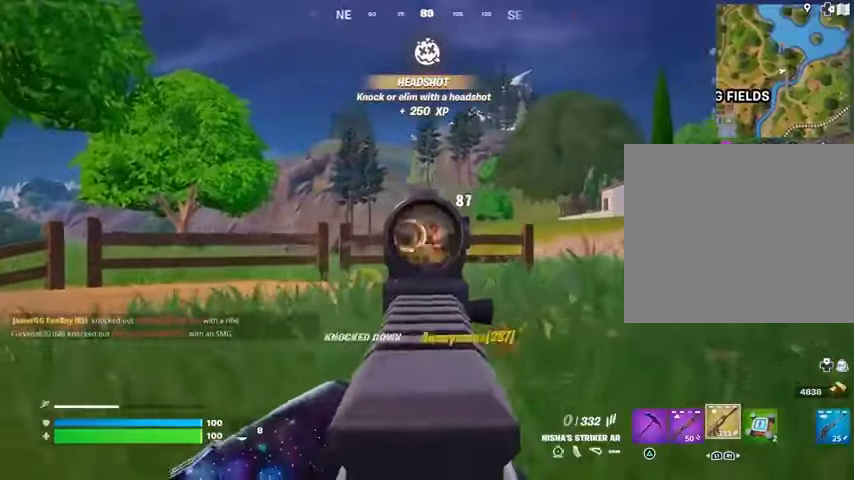
{"buttons": [], "left_stick": "up", "right_stick": "left", "events": [[33, "right_stick", "up-right"], [167, "L2", "up"], [167, "R2", "up"], [167, "left_stick", "up-left"], [167, "right_stick", "left"], [467, "left_stick", "up"]]}
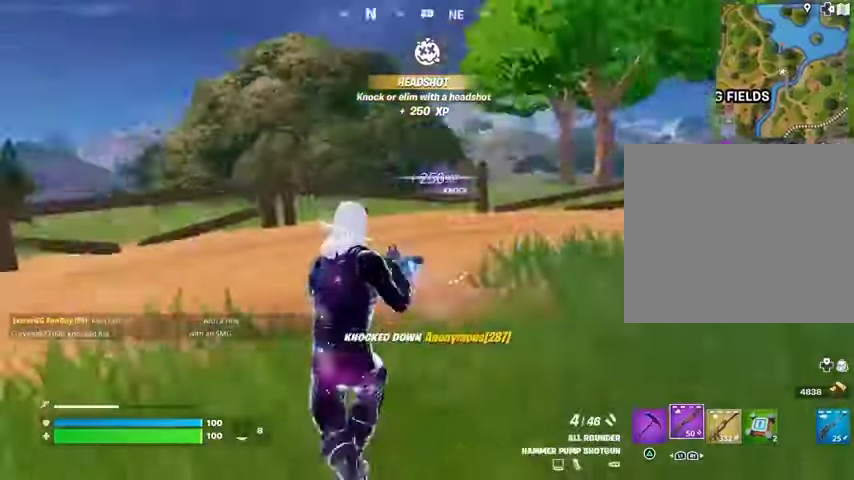
{"buttons": [], "left_stick": "up-right", "right_stick": "left", "events": [[133, "L3", "down"], [267, "L3", "up"], [400, "left_stick", "up-right"]]}
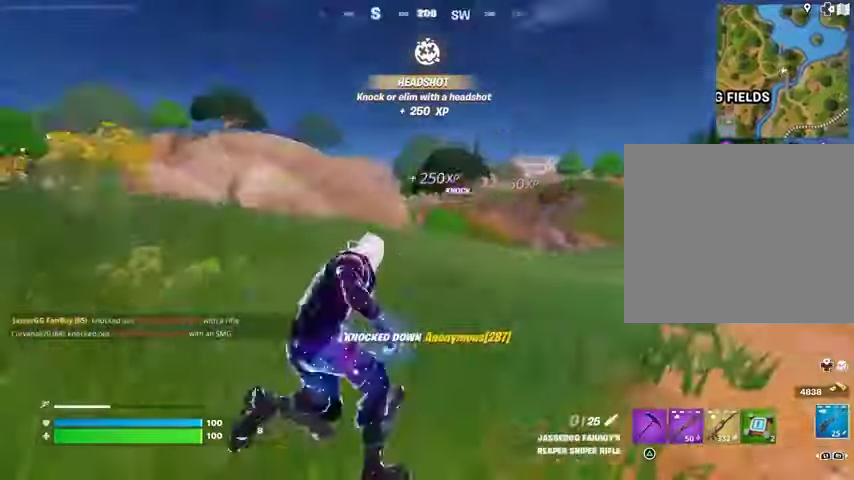
{"buttons": [], "left_stick": "center", "right_stick": "left", "events": [[100, "R3", "down"], [100, "right_stick", "center"], [200, "R3", "up"], [400, "left_stick", "center"], [400, "right_stick", "left"]]}
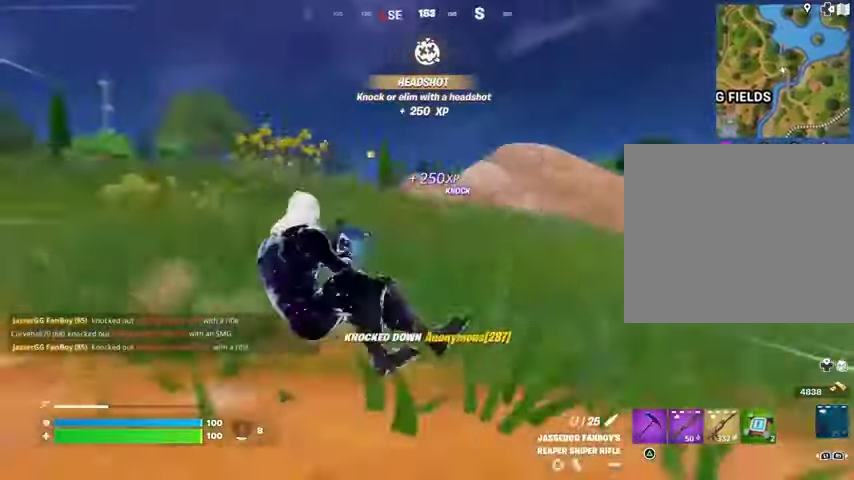
{"buttons": [], "left_stick": "up", "right_stick": "center", "events": [[33, "right_stick", "center"], [500, "left_stick", "up"]]}
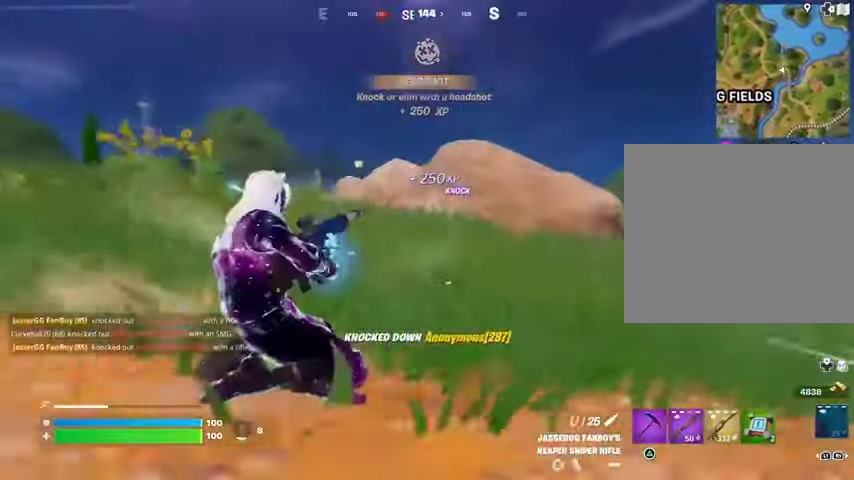
{"buttons": [], "left_stick": "up", "right_stick": "center", "events": [[167, "CROSS", "down"], [200, "CROSS", "up"]]}
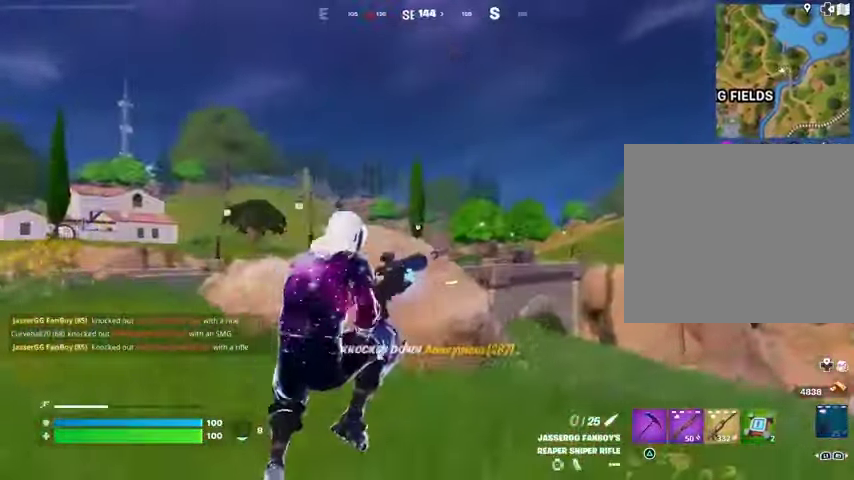
{"buttons": [], "left_stick": "up", "right_stick": "center", "events": [[267, "R3", "down"], [333, "R3", "up"]]}
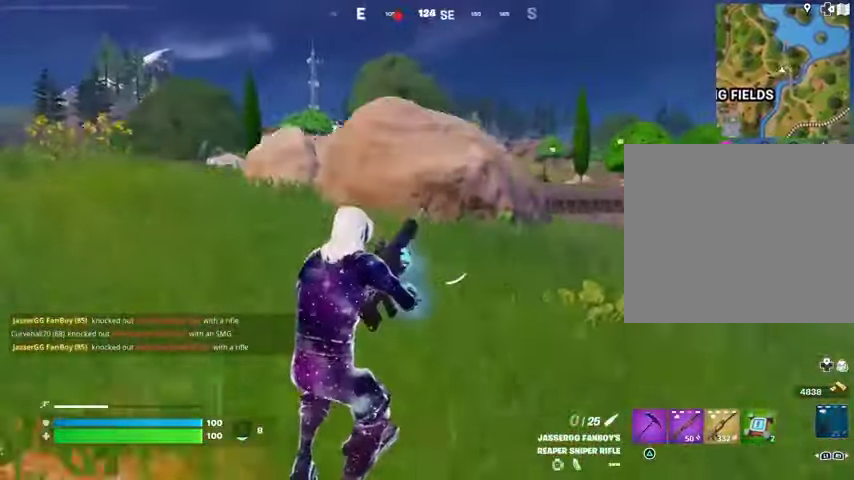
{"buttons": [], "left_stick": "up-right", "right_stick": "center", "events": [[33, "left_stick", "up-right"]]}
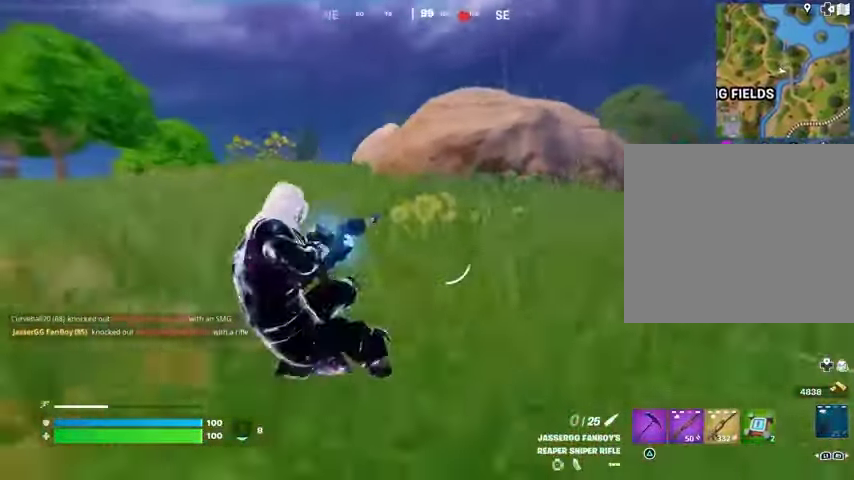
{"buttons": [], "left_stick": "up-right", "right_stick": "center", "events": []}
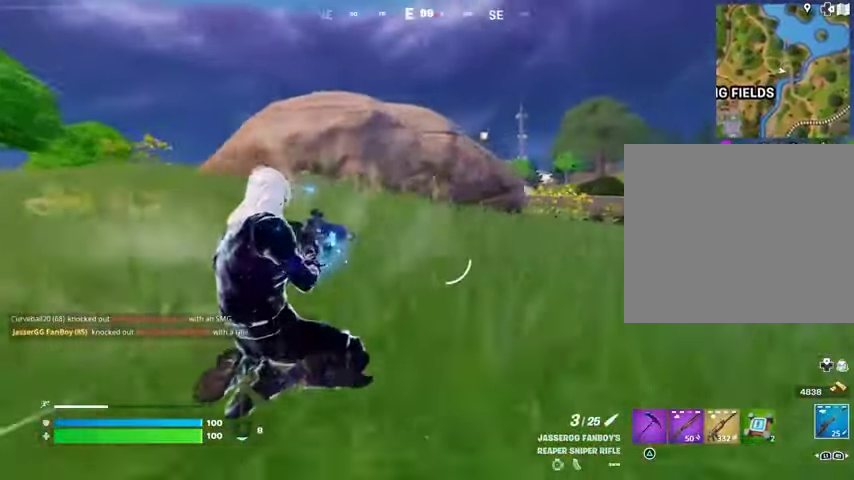
{"buttons": [], "left_stick": "up-right", "right_stick": "center", "events": [[300, "L3", "down"], [367, "L3", "up"]]}